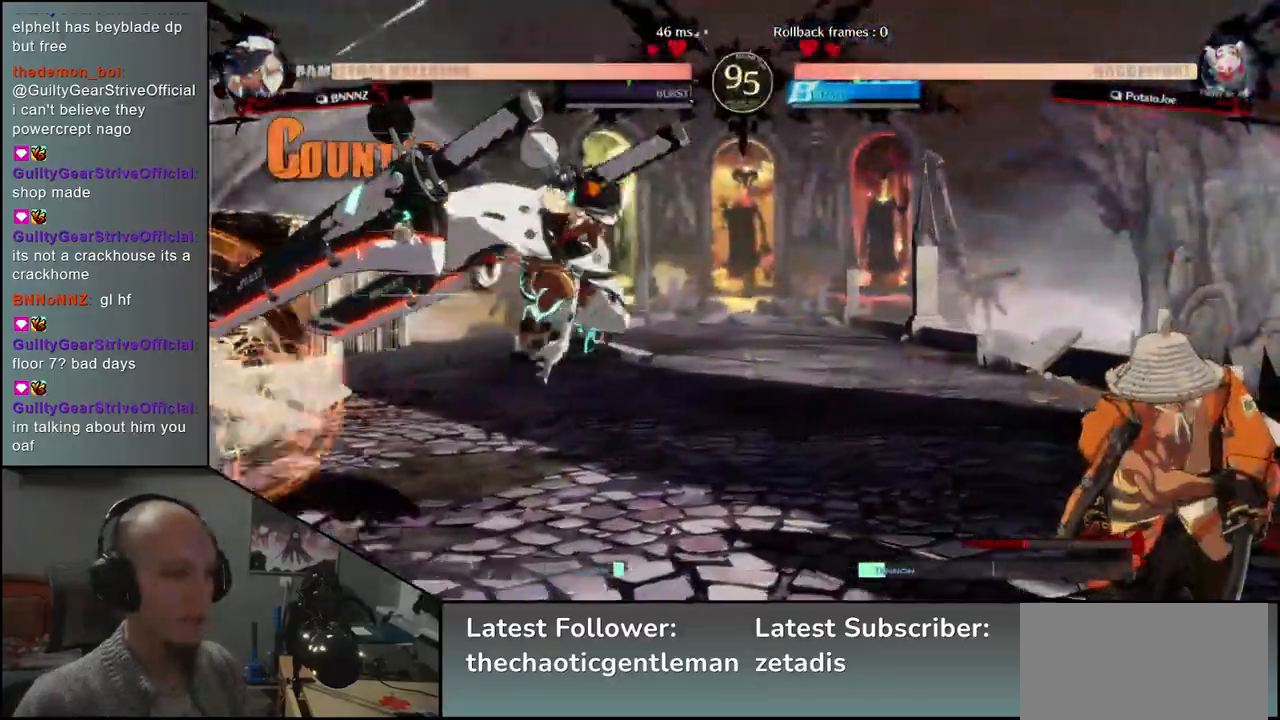
Gameplay with a controller (arcade stick); each line is a JSON object with the inputs held at the frame after it. "events" lists button and stick changes between this image and that frame as [ms after this image, input, new state], when the widget could be followed in between. Not read: L3 R3.
{"buttons": [], "left_stick": "down-right", "events": [[117, "left_stick", "down-right"], [133, "L1", "down"], [267, "L1", "up"]]}
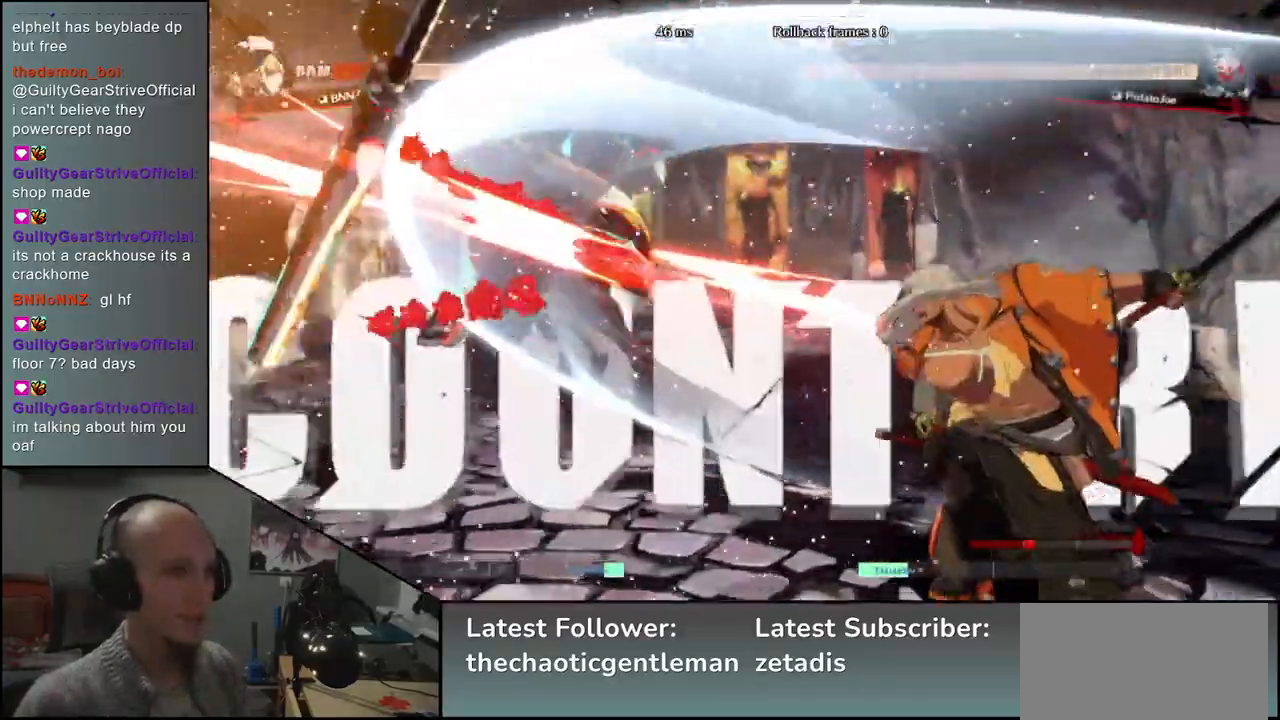
{"buttons": [], "left_stick": "center", "events": [[83, "left_stick", "right"], [267, "left_stick", "down"], [333, "left_stick", "left"], [350, "CROSS", "down"], [433, "CROSS", "up"], [433, "left_stick", "center"]]}
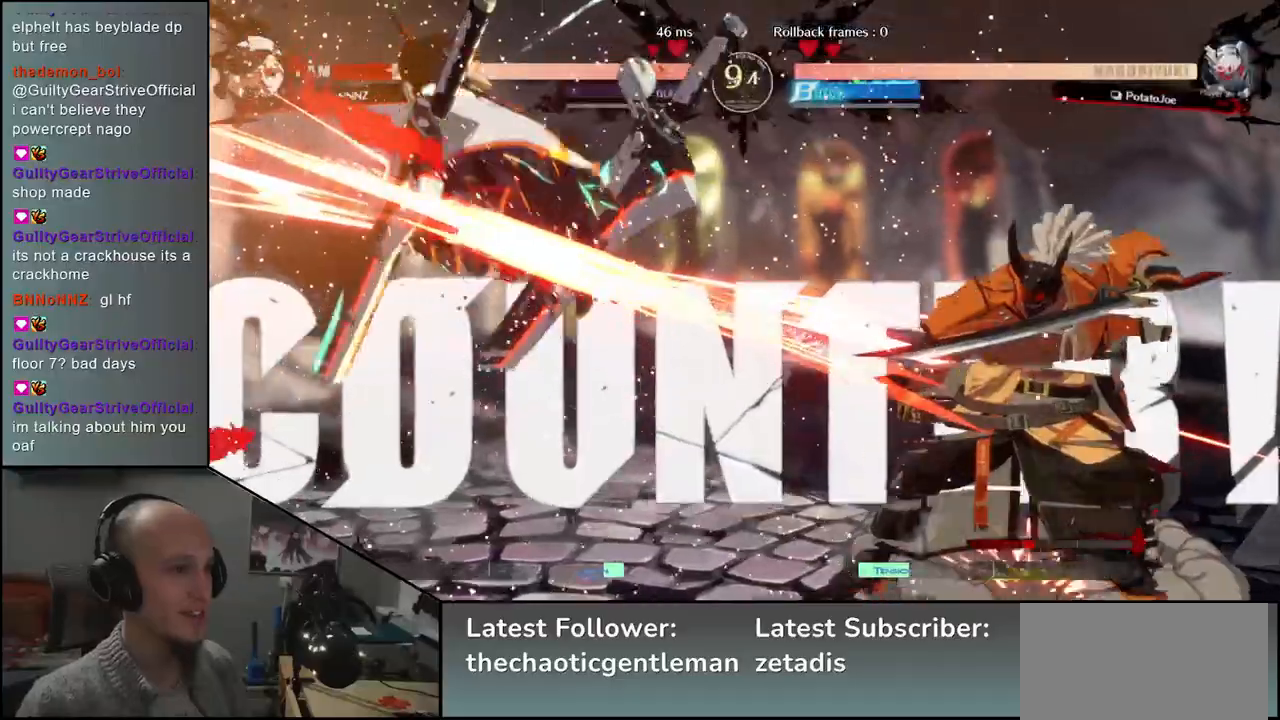
{"buttons": [], "left_stick": "down-right", "events": [[133, "left_stick", "down-right"], [367, "L1", "down"], [433, "L1", "up"]]}
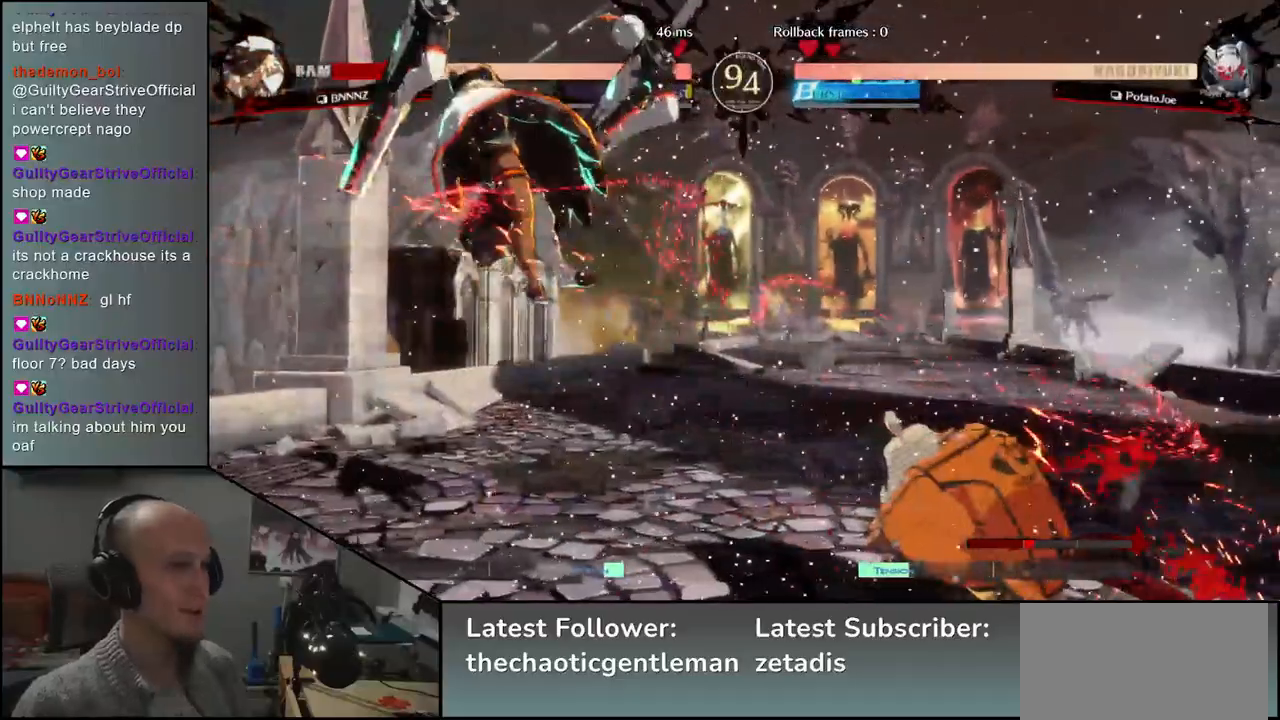
{"buttons": [], "left_stick": "center", "events": [[17, "L1", "down"], [67, "L1", "up"], [317, "left_stick", "left"], [350, "CROSS", "down"], [433, "left_stick", "center"], [450, "CROSS", "up"]]}
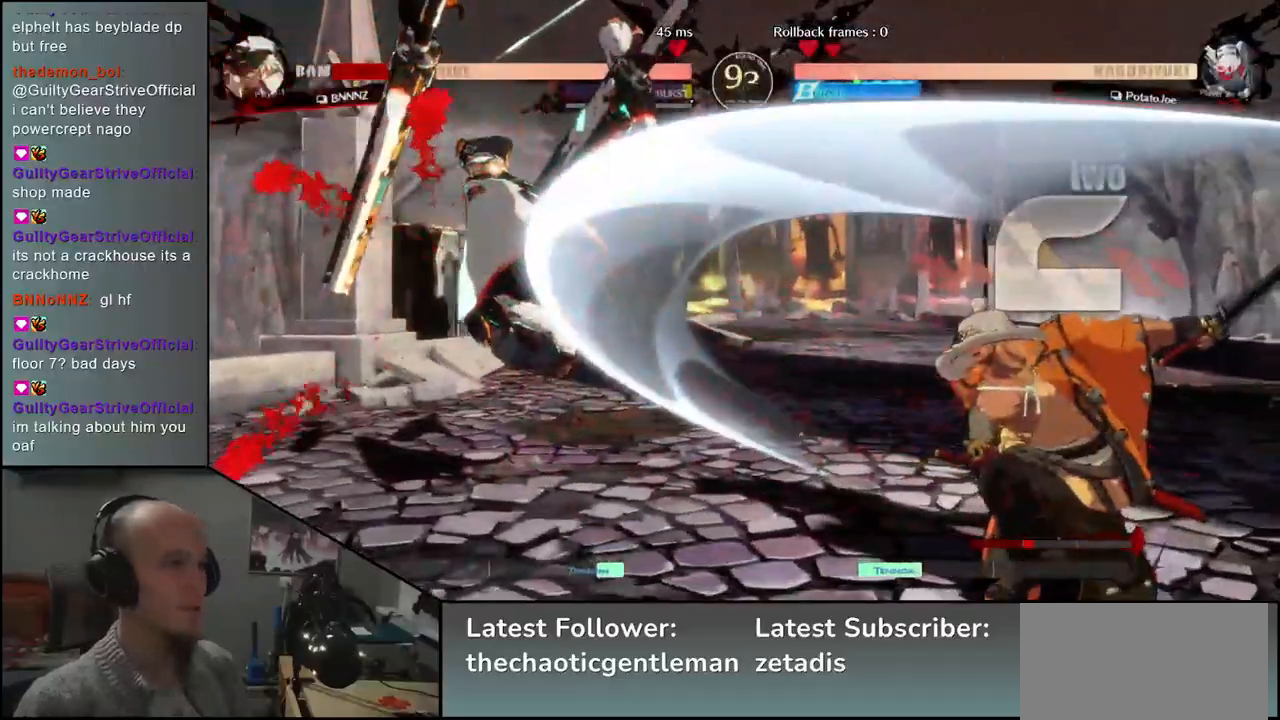
{"buttons": [], "left_stick": "center", "events": [[400, "R1", "down"], [467, "R1", "up"]]}
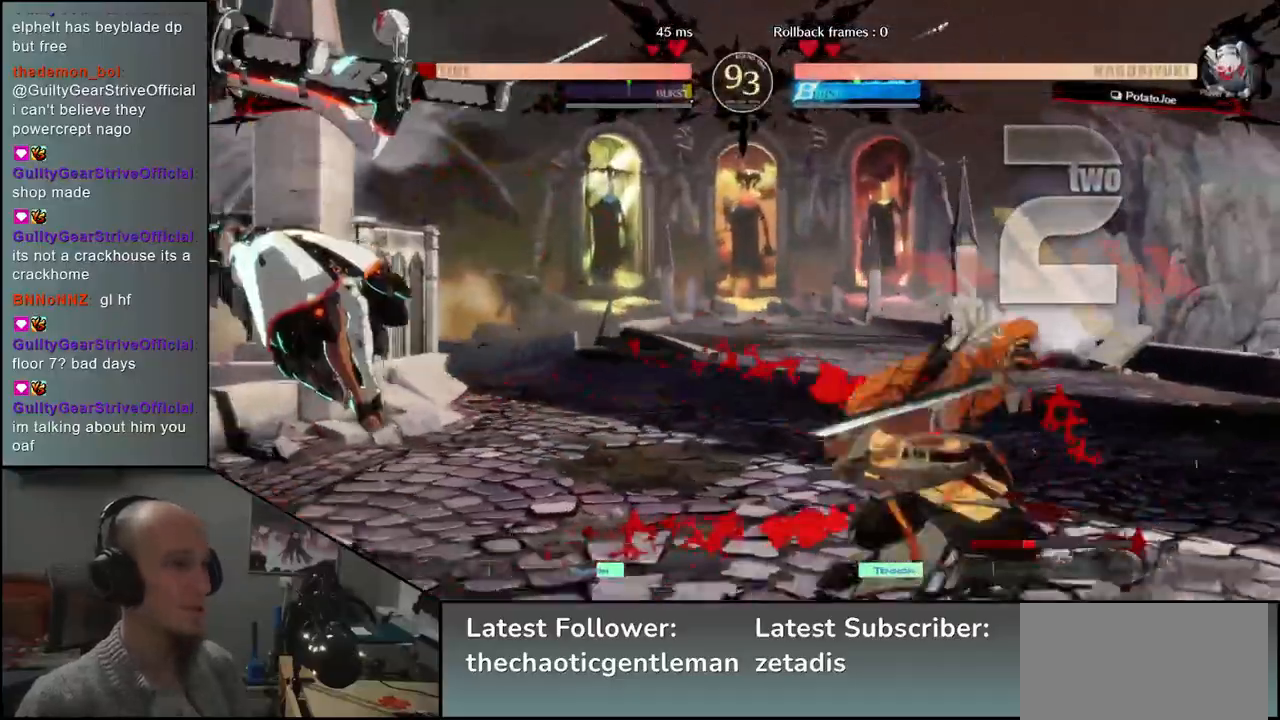
{"buttons": [], "left_stick": "center", "events": [[67, "R1", "down"], [150, "R1", "up"], [233, "R1", "down"], [333, "R1", "up"]]}
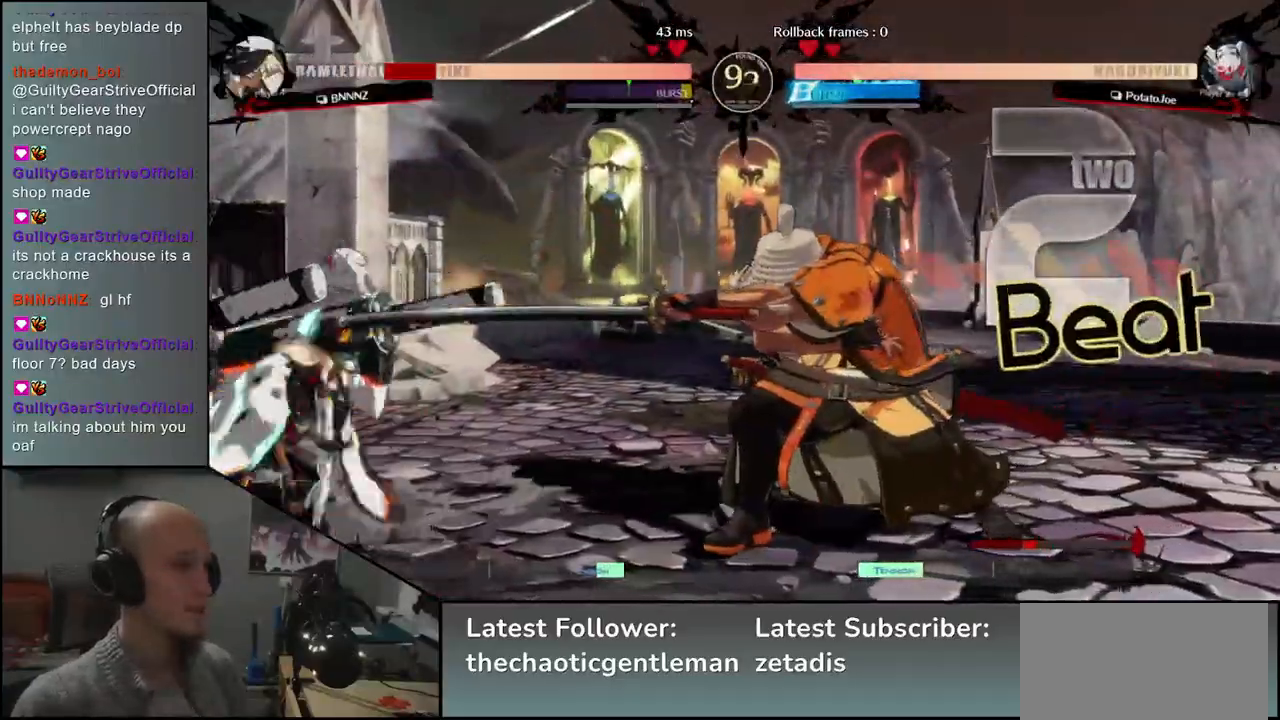
{"buttons": [], "left_stick": "right", "events": [[217, "left_stick", "right"]]}
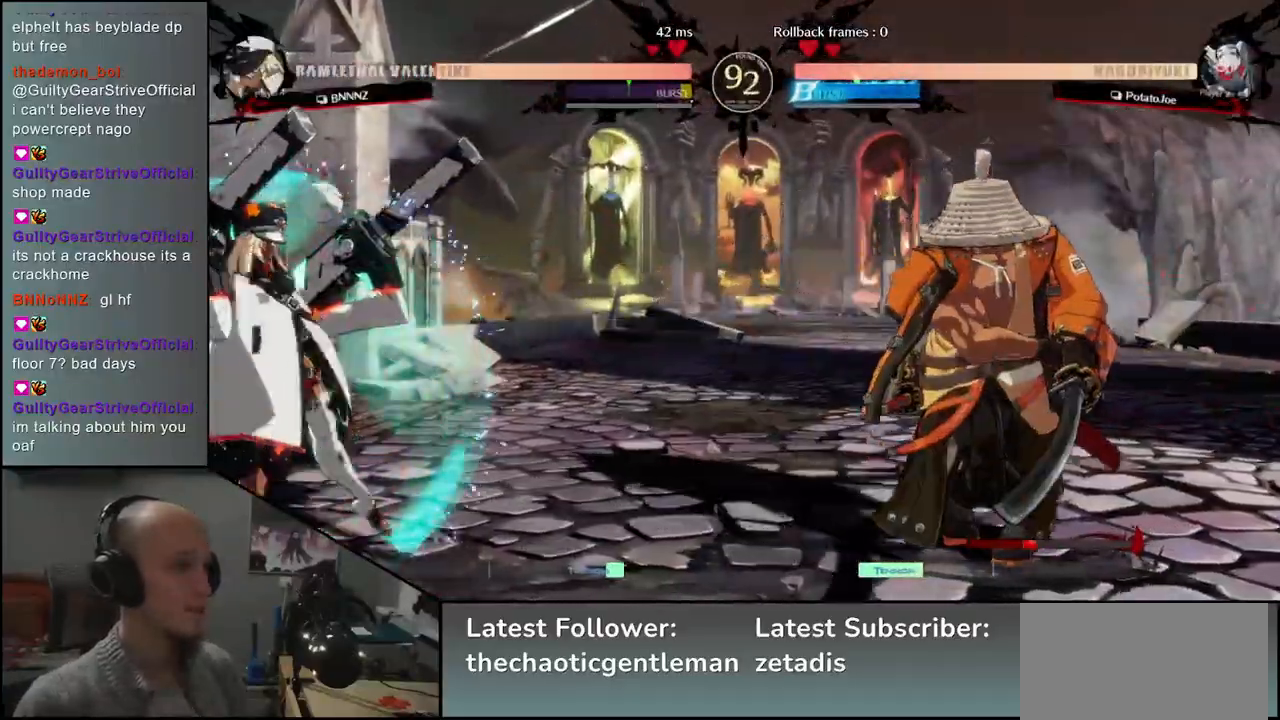
{"buttons": ["R1"], "left_stick": "center", "events": [[367, "left_stick", "down"], [417, "left_stick", "left"], [467, "R1", "down"], [500, "left_stick", "center"]]}
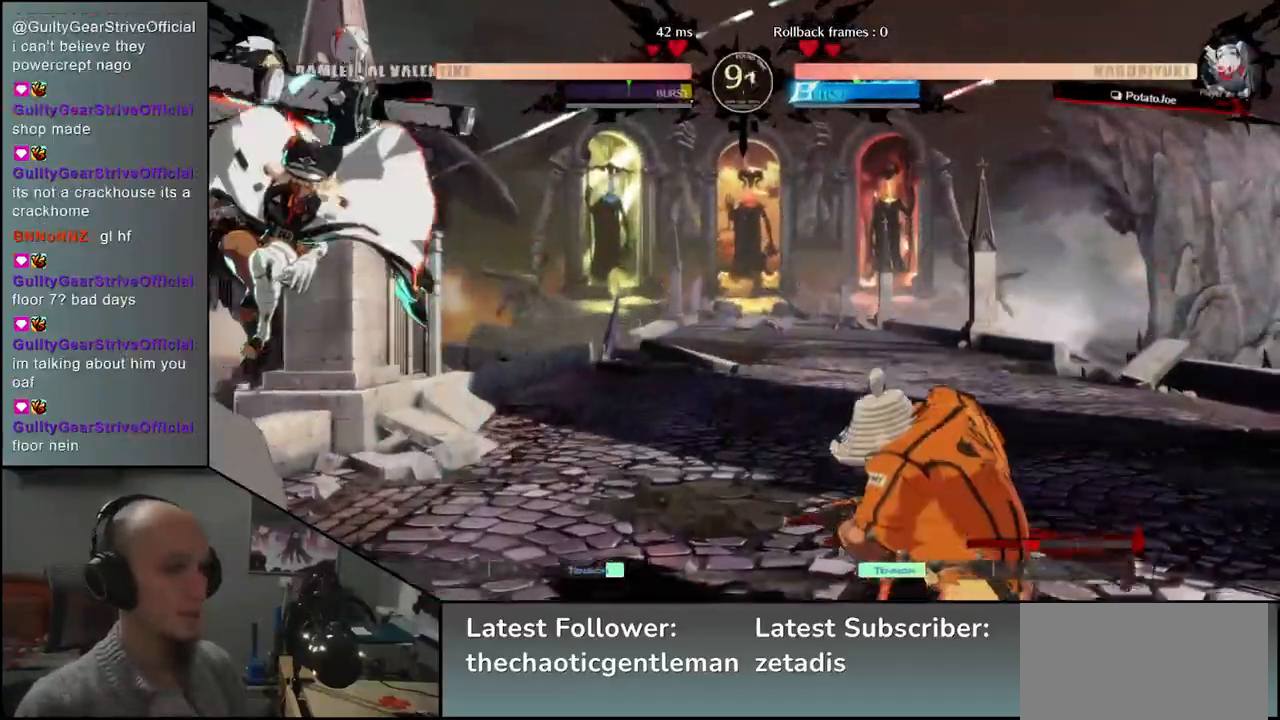
{"buttons": [], "left_stick": "center", "events": [[17, "left_stick", "down"], [50, "R1", "up"], [167, "left_stick", "left"], [200, "CROSS", "down"], [283, "CROSS", "up"], [300, "left_stick", "center"], [383, "R1", "down"], [483, "R1", "up"]]}
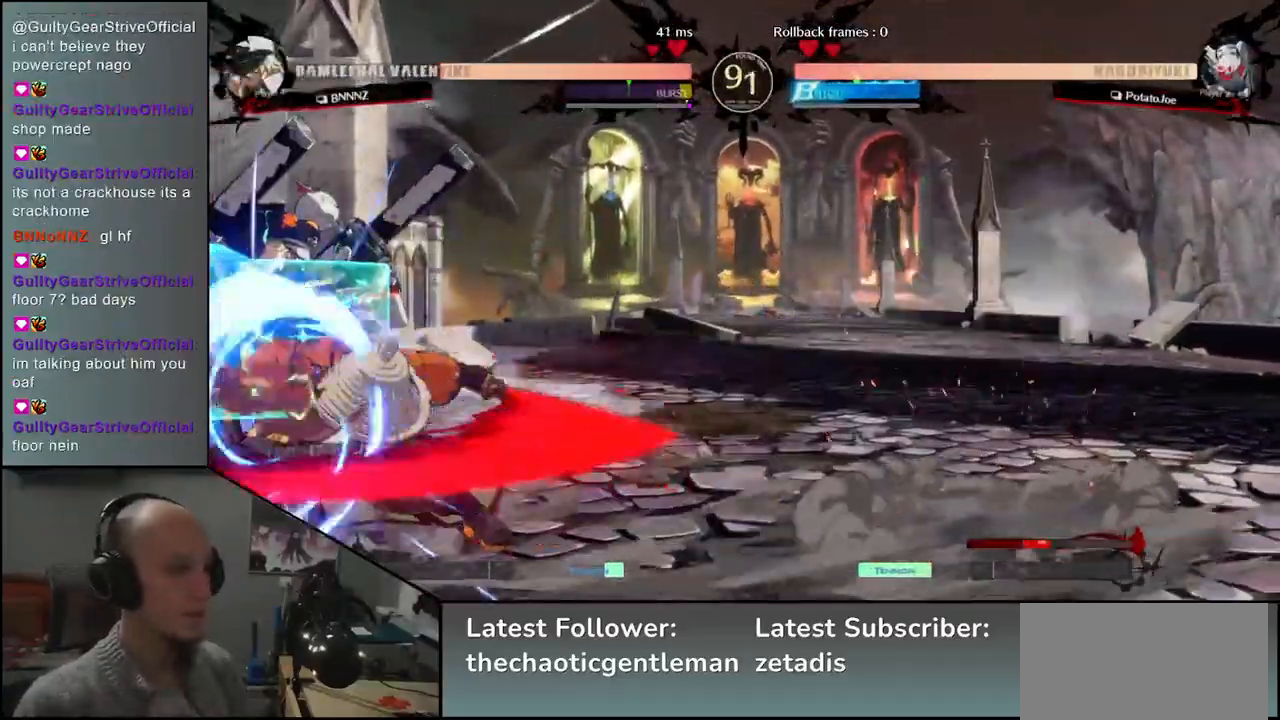
{"buttons": ["R1"], "left_stick": "center", "events": [[100, "R1", "down"], [183, "R1", "up"], [300, "R1", "down"], [383, "R1", "up"], [500, "R1", "down"]]}
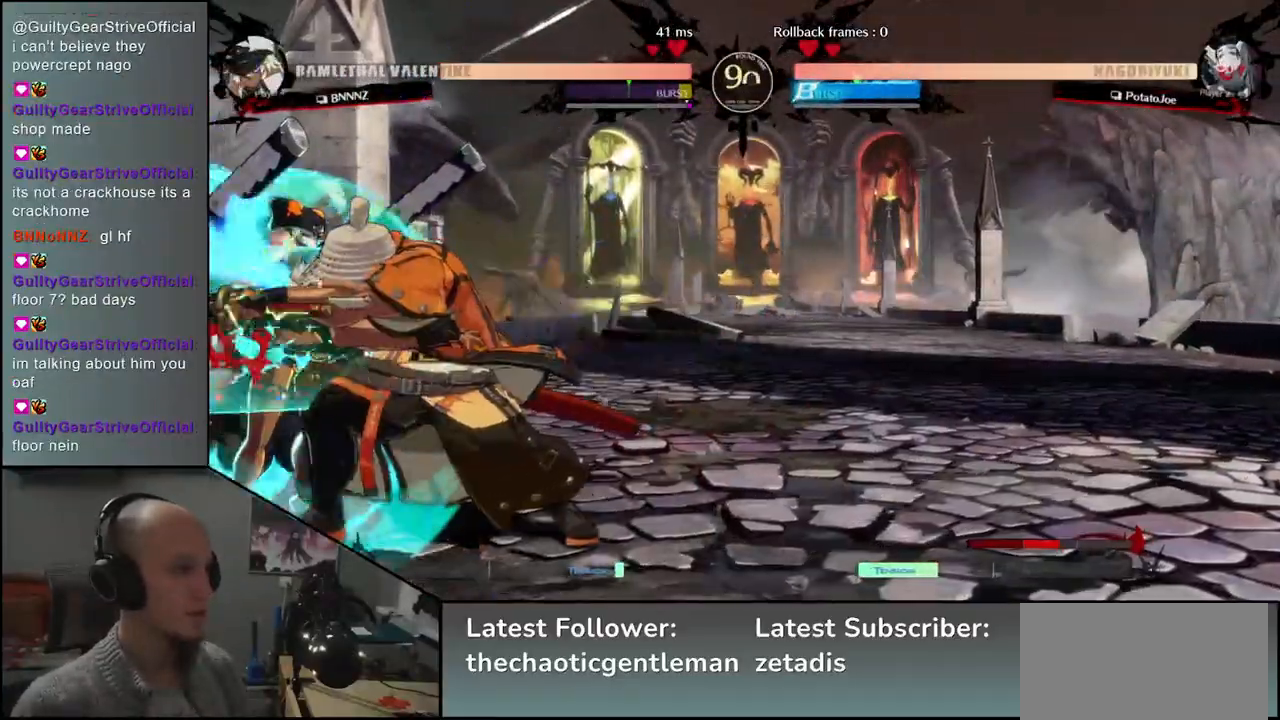
{"buttons": [], "left_stick": "down-left", "events": [[100, "R1", "up"], [250, "left_stick", "left"], [433, "left_stick", "down"], [500, "left_stick", "down-left"]]}
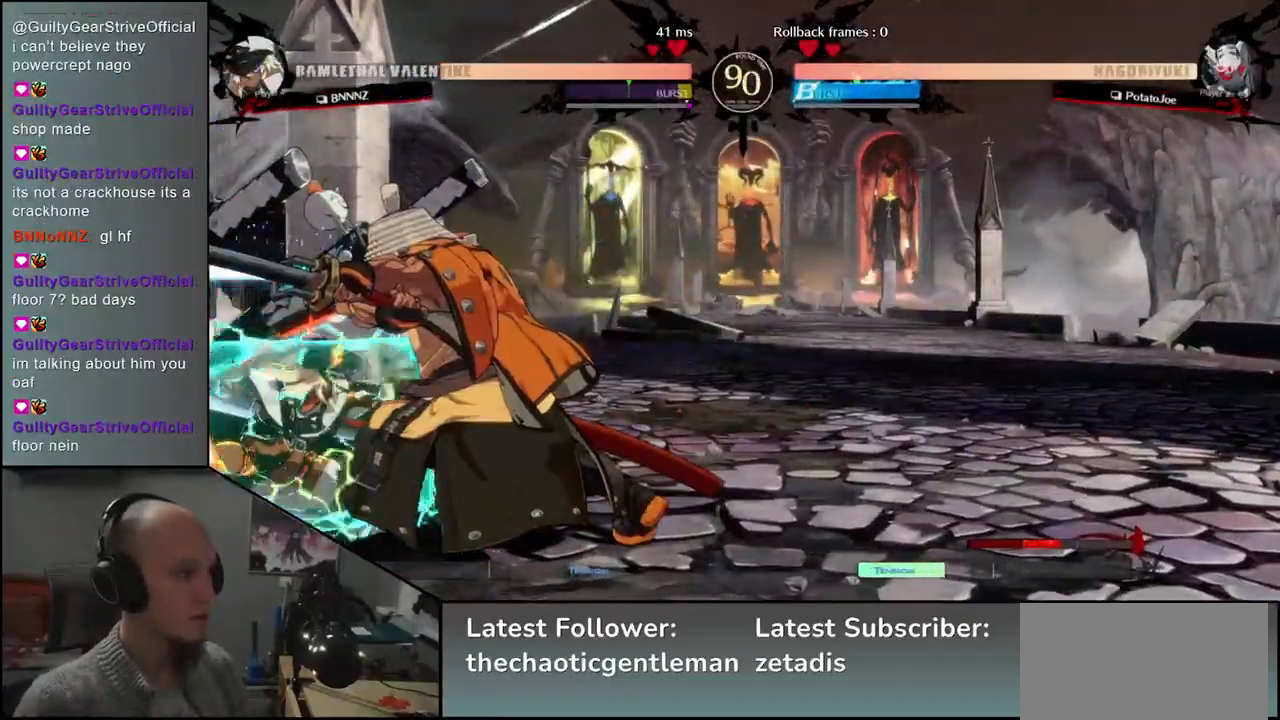
{"buttons": ["TRIANGLE"], "left_stick": "left", "events": [[17, "left_stick", "left"], [100, "left_stick", "down"], [183, "left_stick", "left"], [267, "left_stick", "down"], [317, "left_stick", "left"], [383, "TRIANGLE", "down"], [400, "left_stick", "down"], [467, "left_stick", "left"]]}
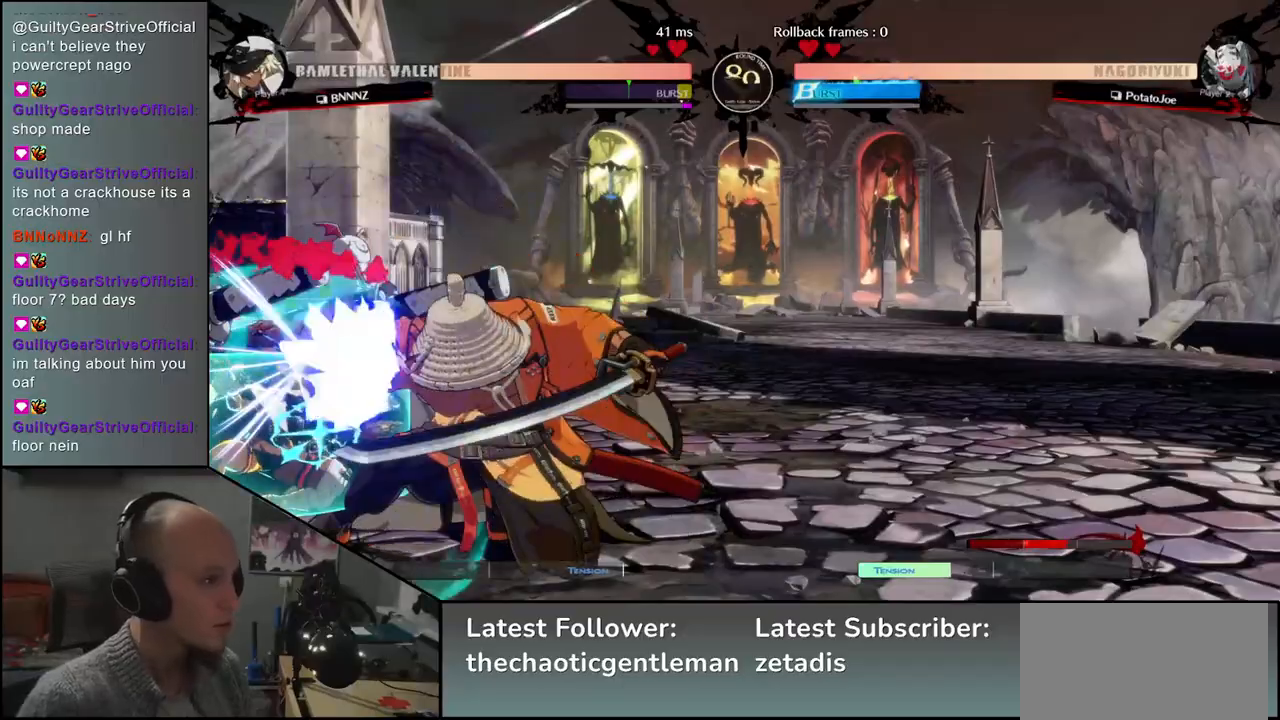
{"buttons": ["R1"], "left_stick": "down-right", "events": [[17, "TRIANGLE", "up"], [300, "left_stick", "down"], [350, "left_stick", "down-right"], [450, "R1", "down"]]}
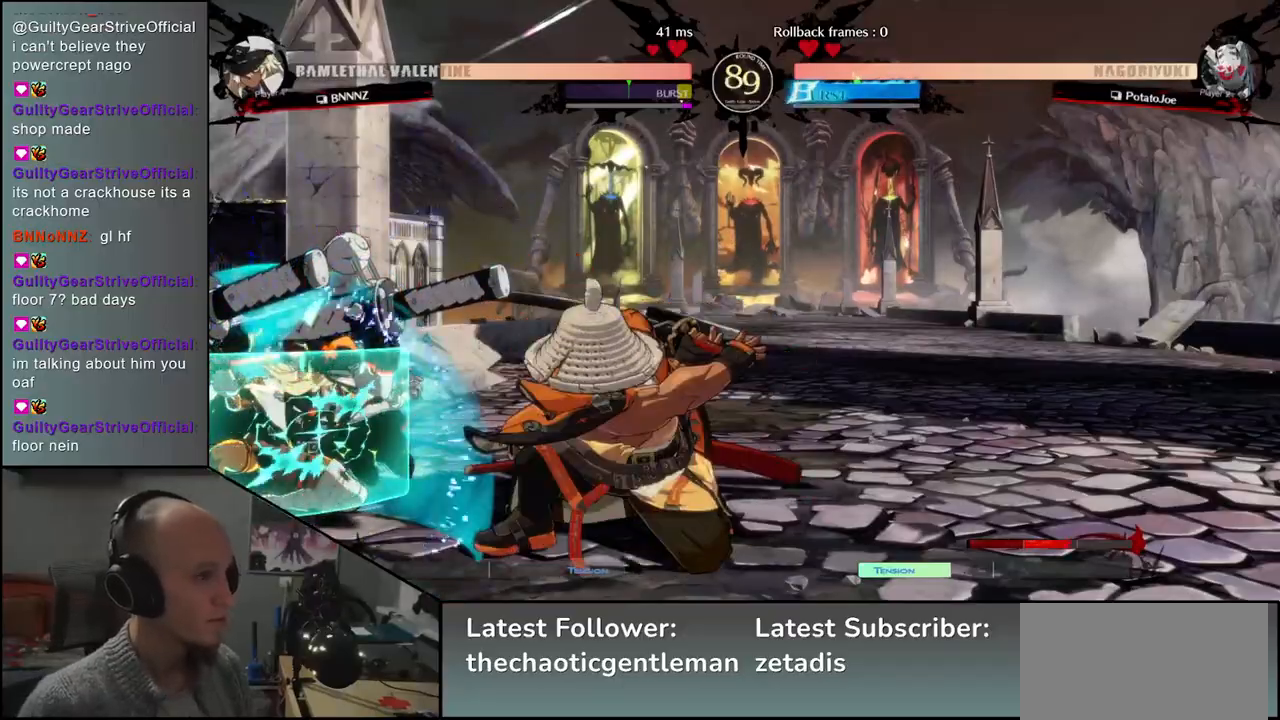
{"buttons": ["L1"], "left_stick": "center", "events": [[33, "R1", "up"], [200, "left_stick", "center"], [283, "L1", "down"], [383, "L1", "up"], [450, "L1", "down"]]}
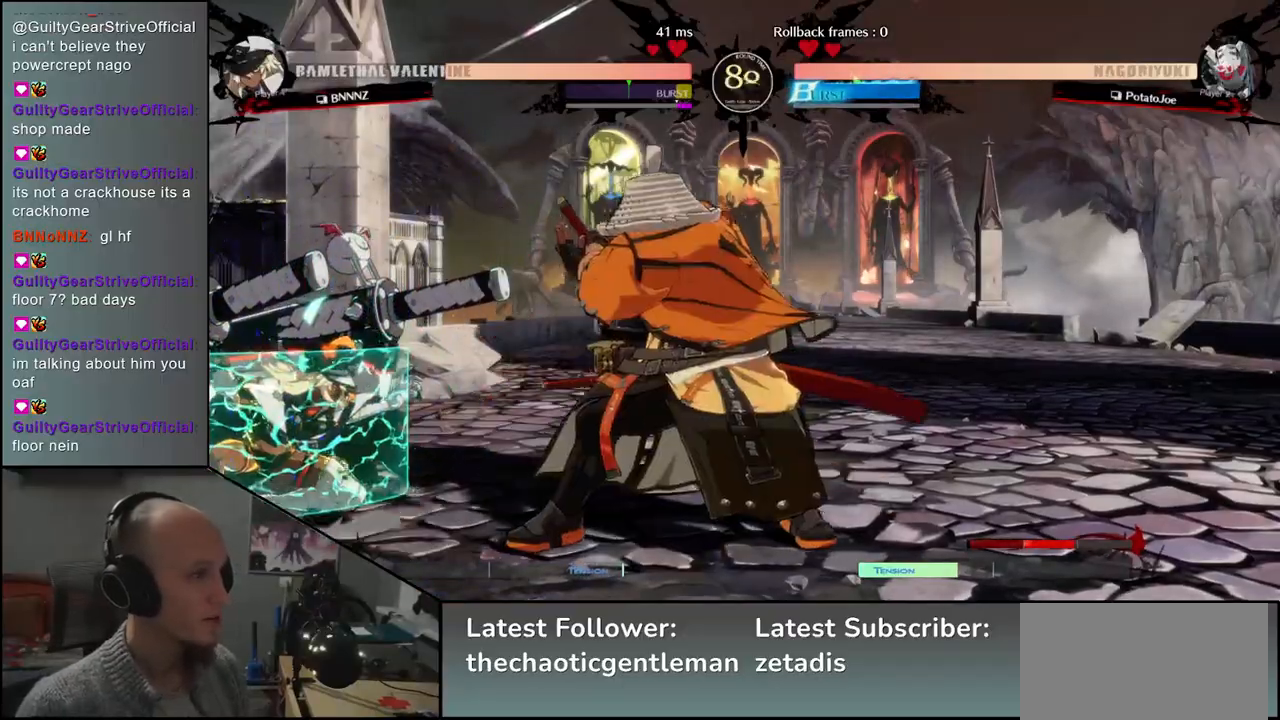
{"buttons": ["CROSS"], "left_stick": "left", "events": [[50, "L1", "up"], [317, "left_stick", "right"], [417, "left_stick", "down"], [483, "CROSS", "down"], [483, "left_stick", "left"]]}
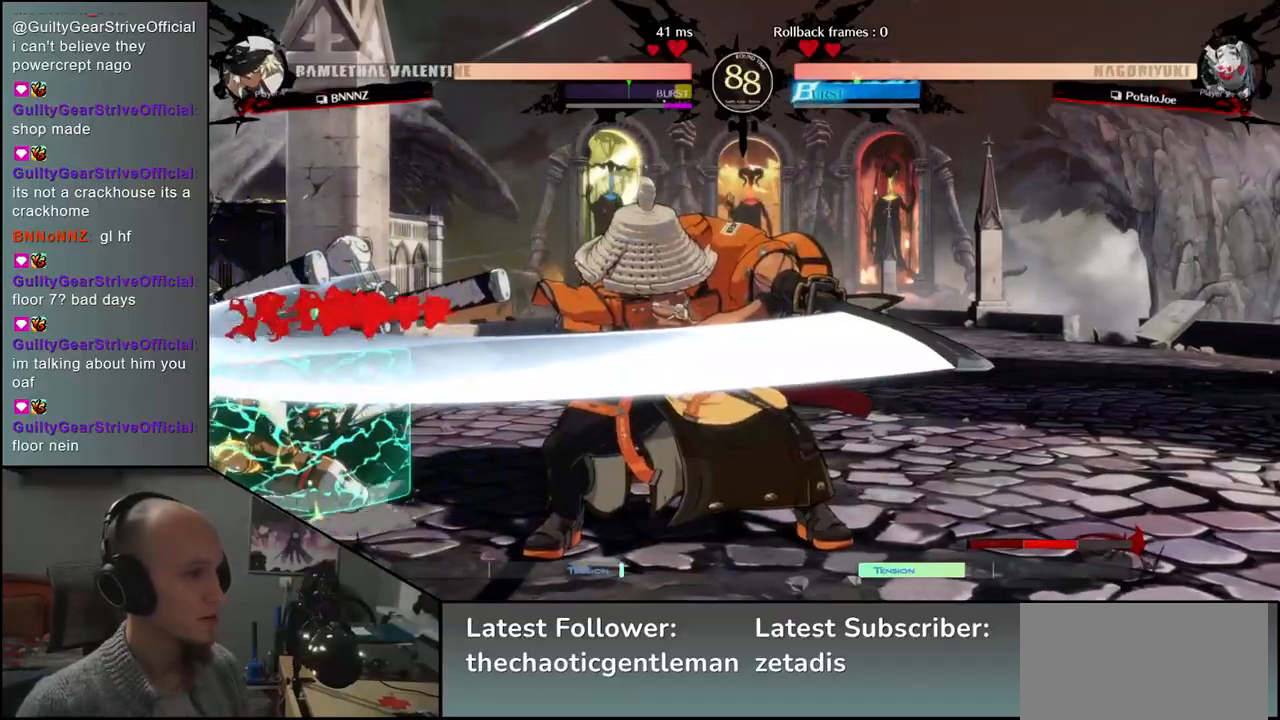
{"buttons": ["CROSS"], "left_stick": "down", "events": [[50, "CROSS", "up"], [100, "left_stick", "center"], [183, "left_stick", "down"], [200, "CROSS", "down"], [233, "CROSS", "up"], [333, "CROSS", "down"], [367, "CROSS", "up"], [450, "CROSS", "down"]]}
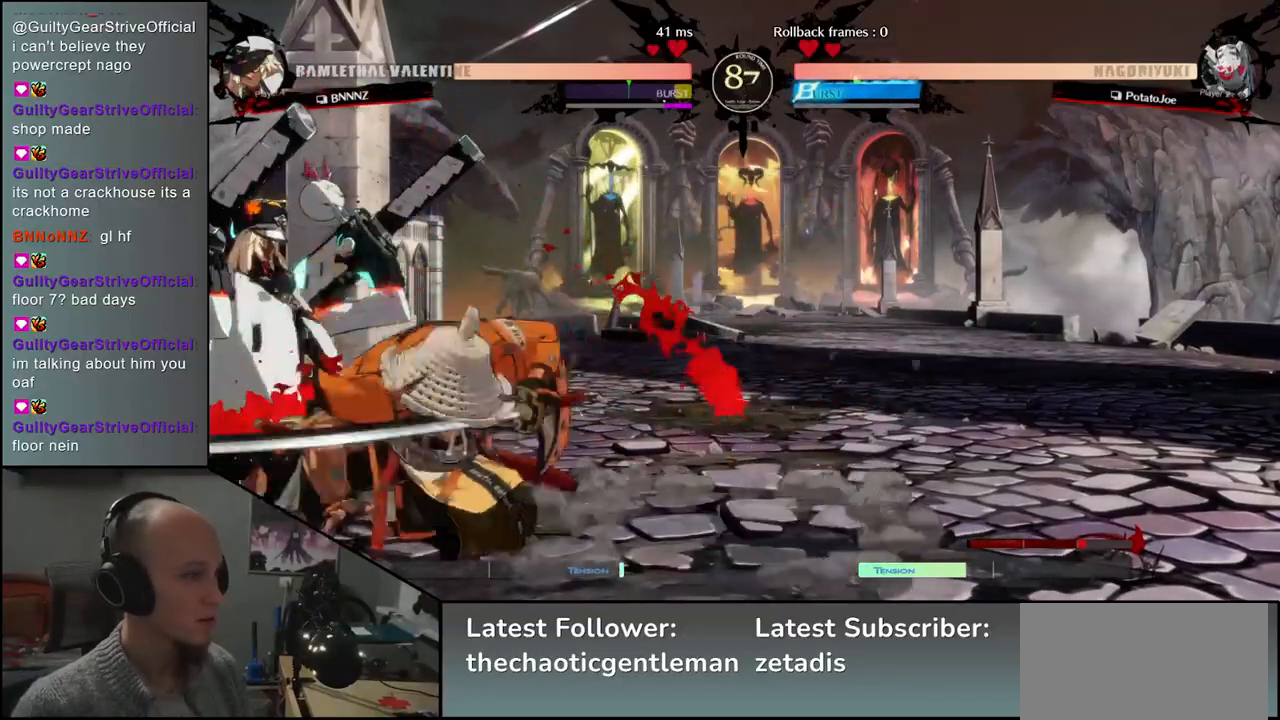
{"buttons": [], "left_stick": "left", "events": [[33, "CROSS", "up"], [250, "left_stick", "left"], [383, "left_stick", "down"], [450, "TRIANGLE", "down"], [450, "left_stick", "left"], [467, "TRIANGLE", "up"]]}
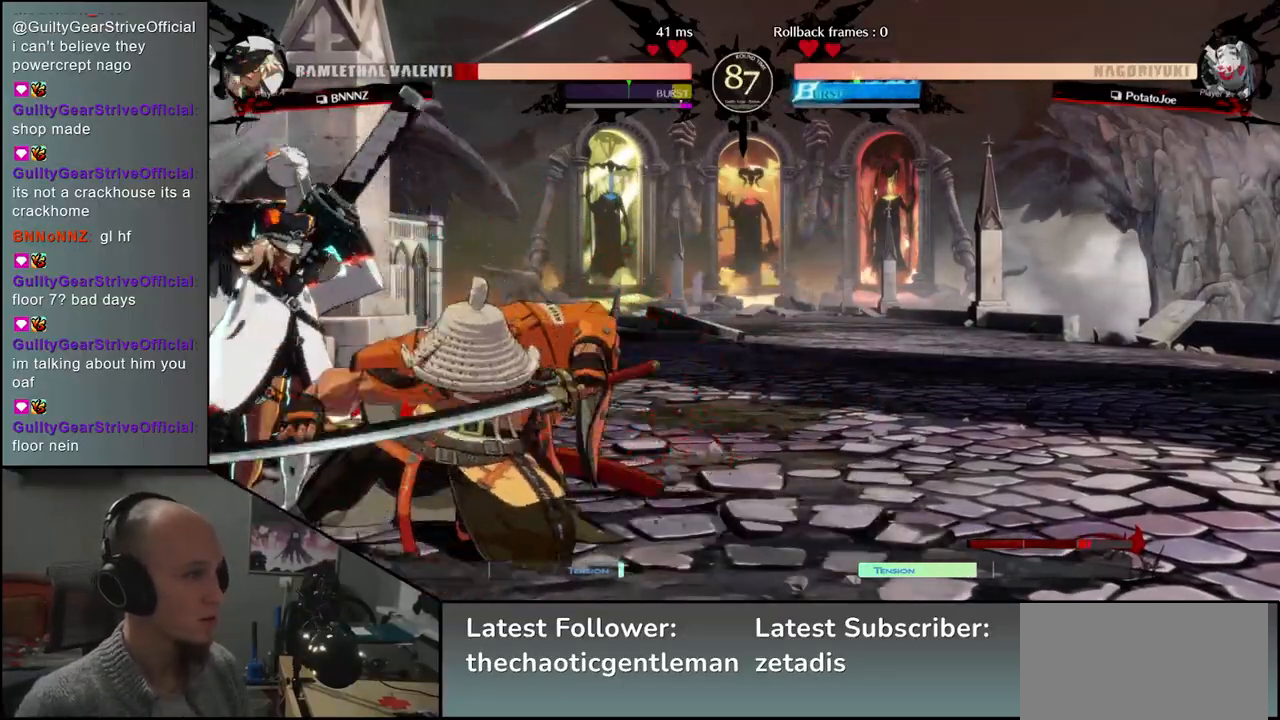
{"buttons": [], "left_stick": "left", "events": [[17, "left_stick", "down"], [100, "left_stick", "left"], [133, "TRIANGLE", "down"], [233, "TRIANGLE", "up"]]}
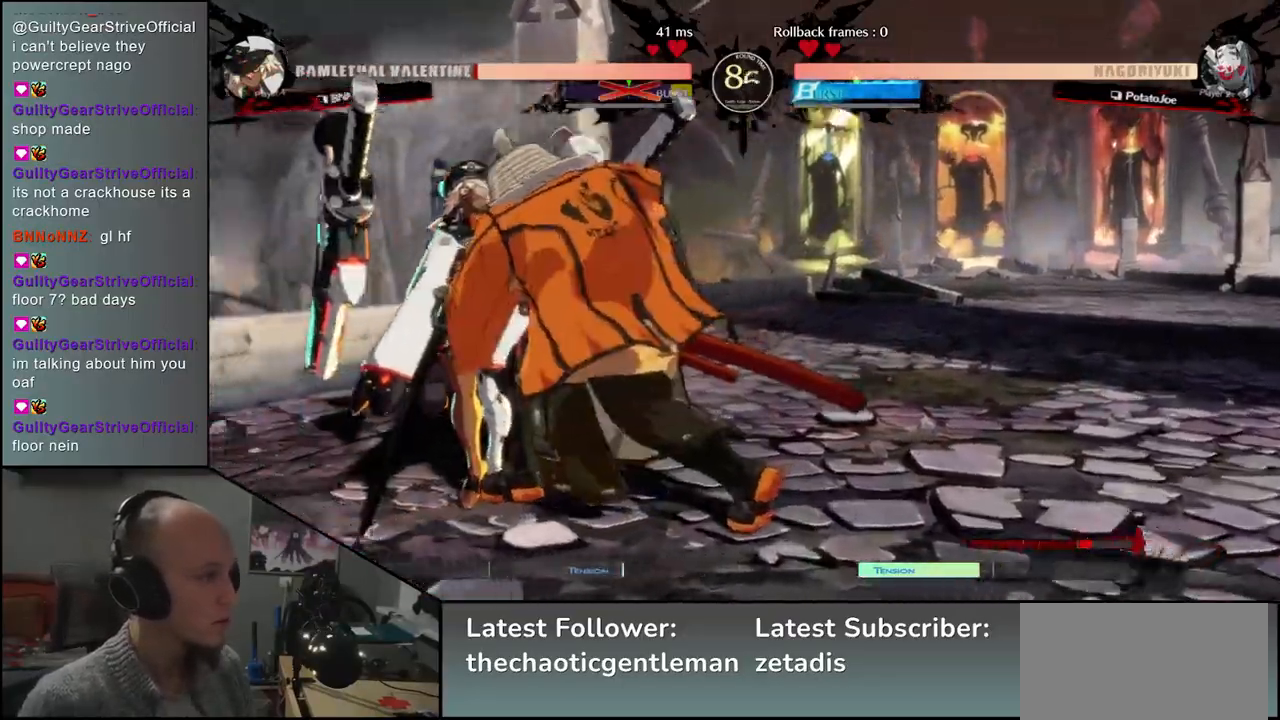
{"buttons": [], "left_stick": "left", "events": [[267, "CIRCLE", "down"], [267, "L1", "down"], [267, "R1", "down"], [267, "TRIANGLE", "down"], [400, "L1", "up"], [400, "R1", "up"], [417, "TRIANGLE", "up"], [433, "CIRCLE", "up"]]}
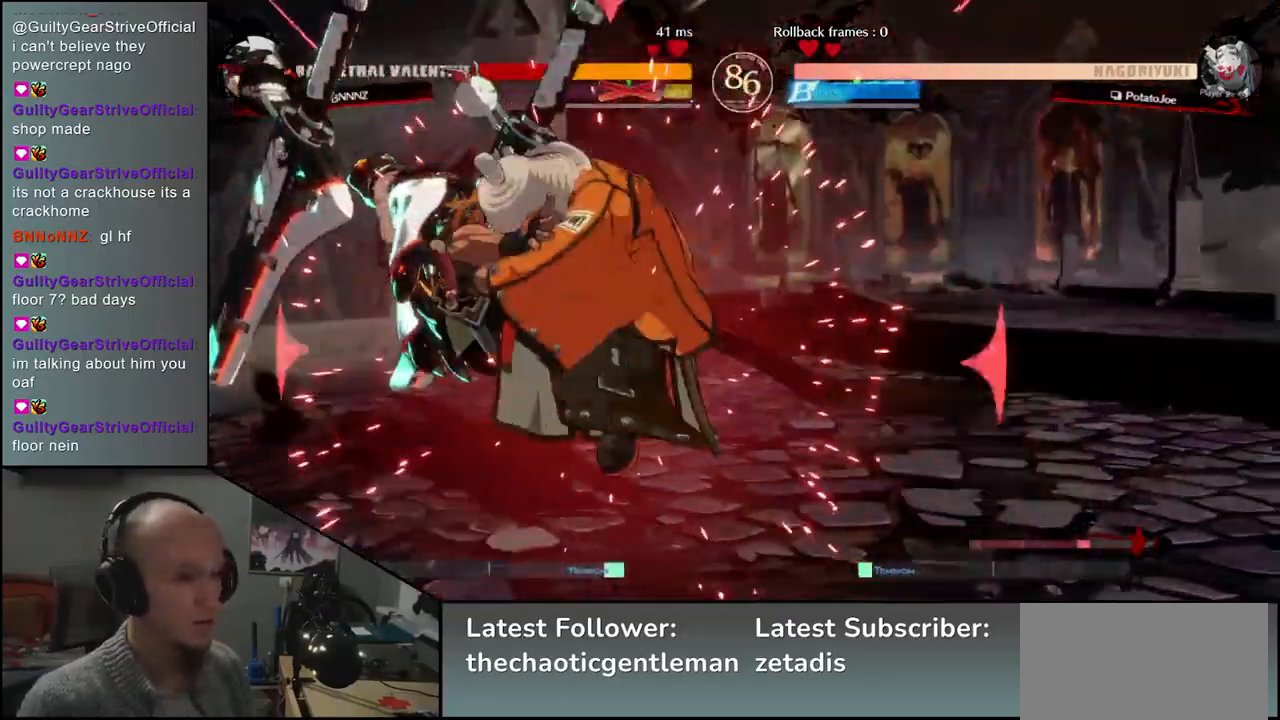
{"buttons": [], "left_stick": "down", "events": [[467, "left_stick", "down"]]}
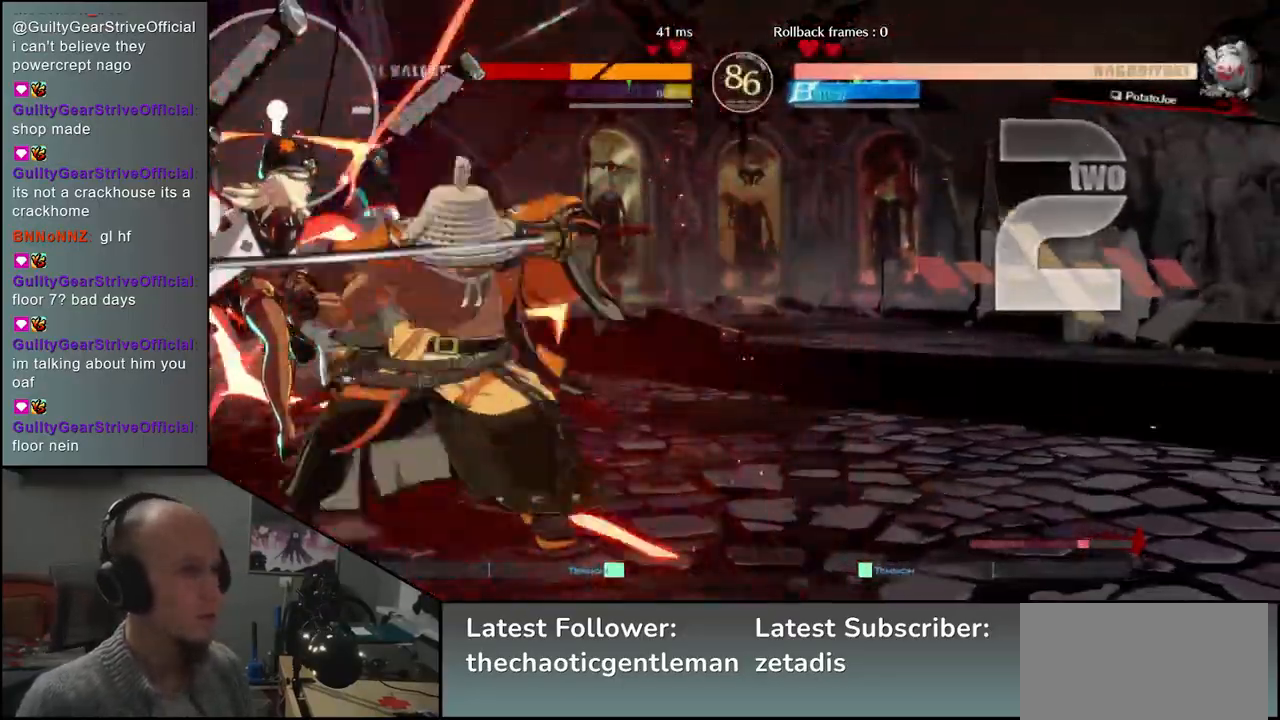
{"buttons": ["CROSS"], "left_stick": "left", "events": [[67, "L1", "down"], [100, "left_stick", "left"], [183, "L1", "up"], [233, "left_stick", "right"], [400, "left_stick", "left"], [433, "CROSS", "down"]]}
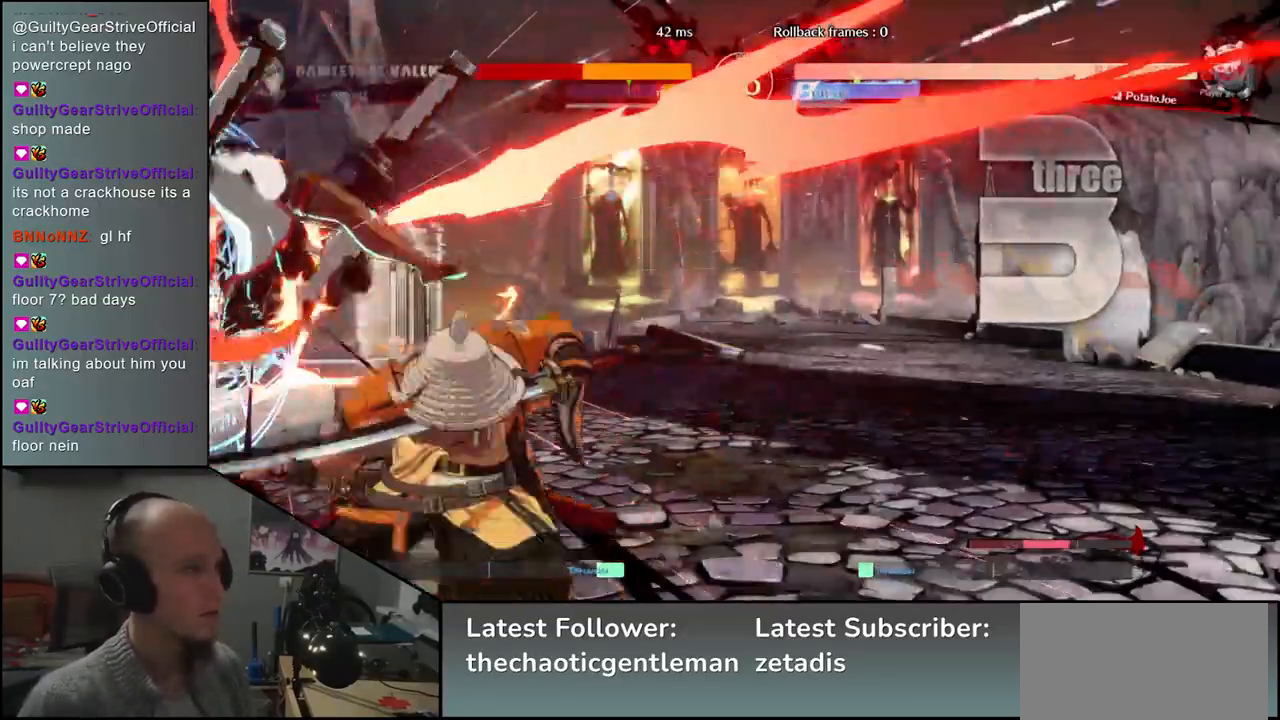
{"buttons": [], "left_stick": "center", "events": [[17, "CROSS", "up"], [50, "left_stick", "center"], [433, "R1", "down"], [500, "R1", "up"]]}
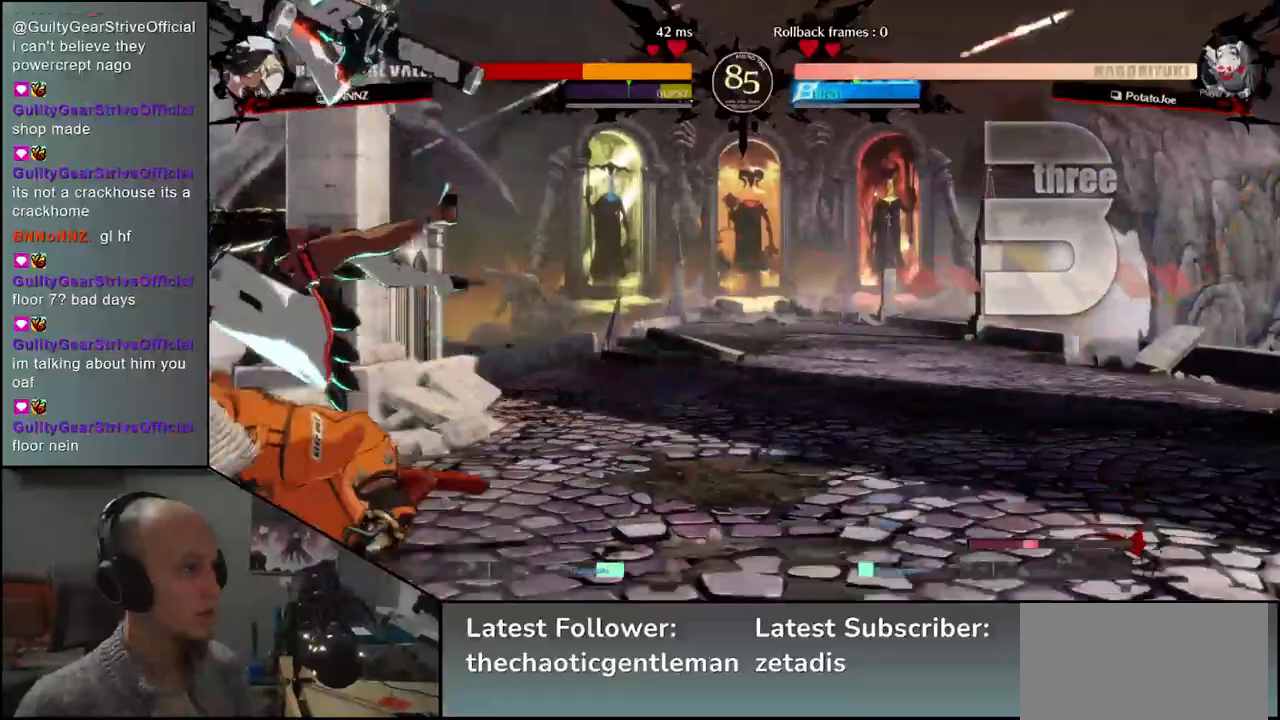
{"buttons": [], "left_stick": "left", "events": [[167, "left_stick", "left"], [267, "L1", "down"], [317, "L1", "up"], [433, "L1", "down"], [500, "L1", "up"]]}
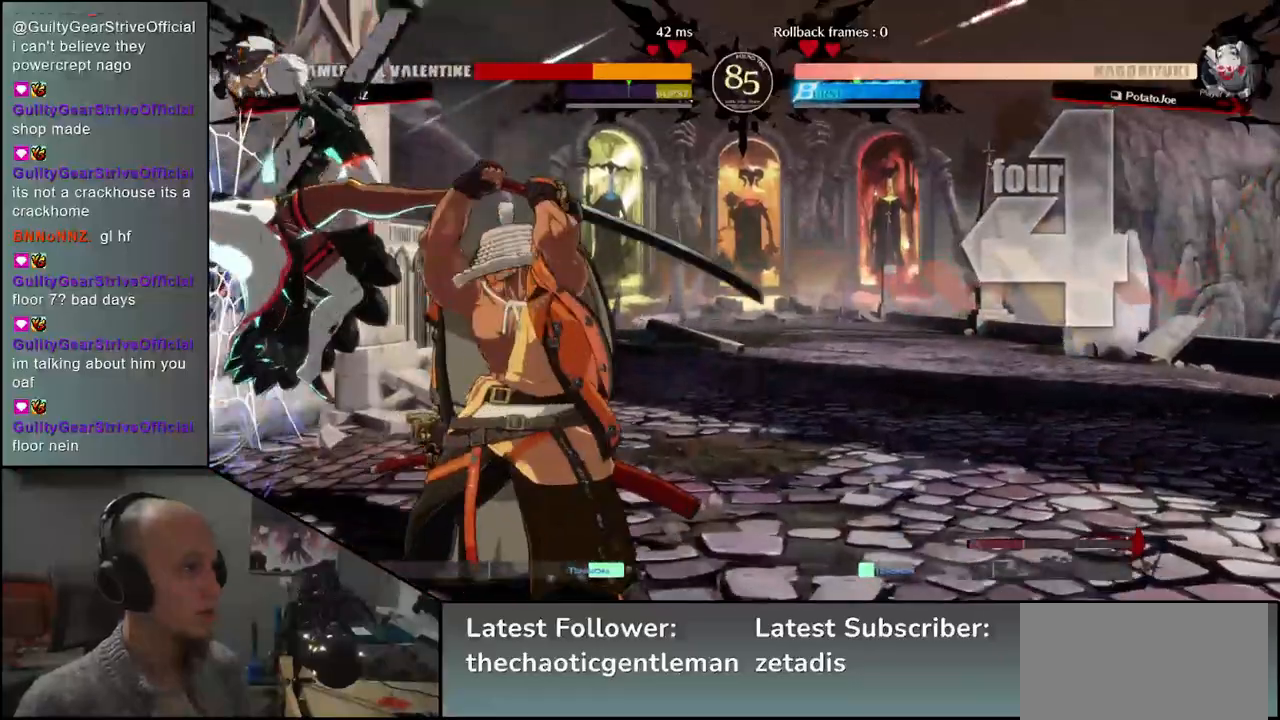
{"buttons": [], "left_stick": "left", "events": [[100, "L1", "down"], [183, "L1", "up"]]}
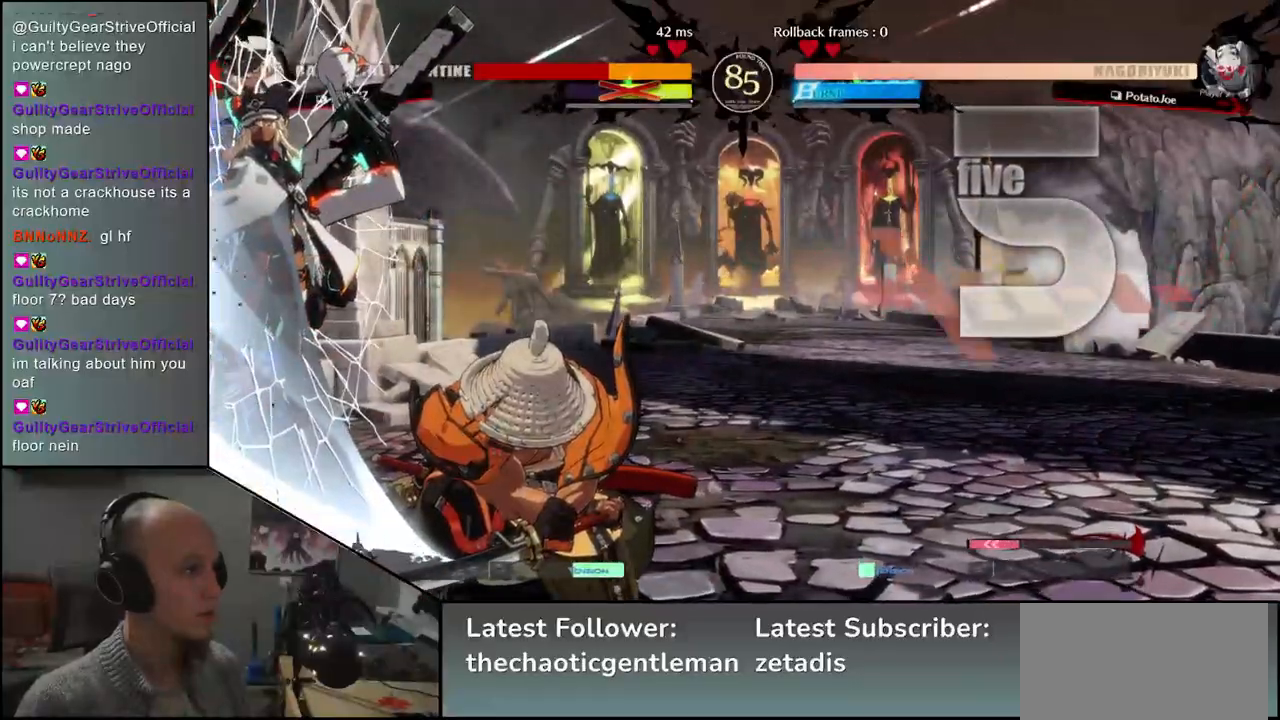
{"buttons": [], "left_stick": "left", "events": [[100, "L1", "down"], [167, "L1", "up"], [267, "L1", "down"], [300, "L1", "up"], [400, "L1", "down"], [433, "L1", "up"]]}
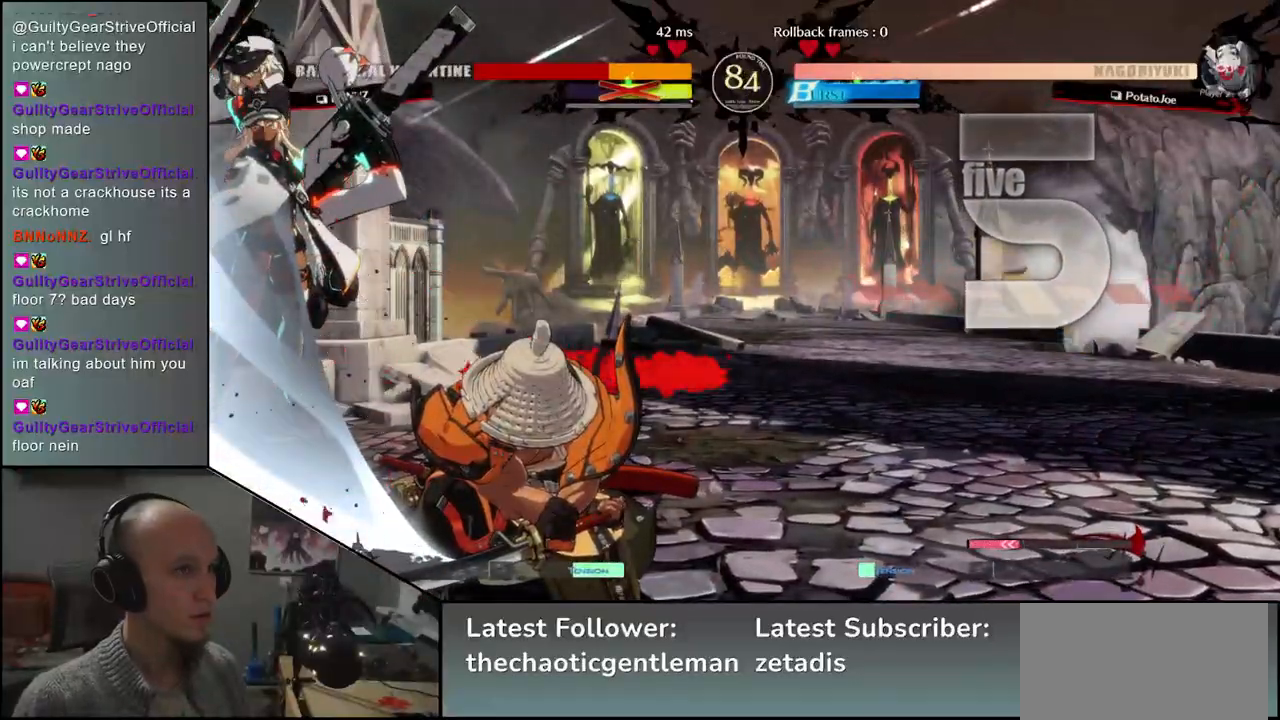
{"buttons": [], "left_stick": "left", "events": [[17, "L1", "down"], [50, "L1", "up"], [150, "L1", "down"], [200, "L1", "up"], [283, "L1", "down"], [300, "L1", "up"], [400, "L1", "down"], [433, "L1", "up"]]}
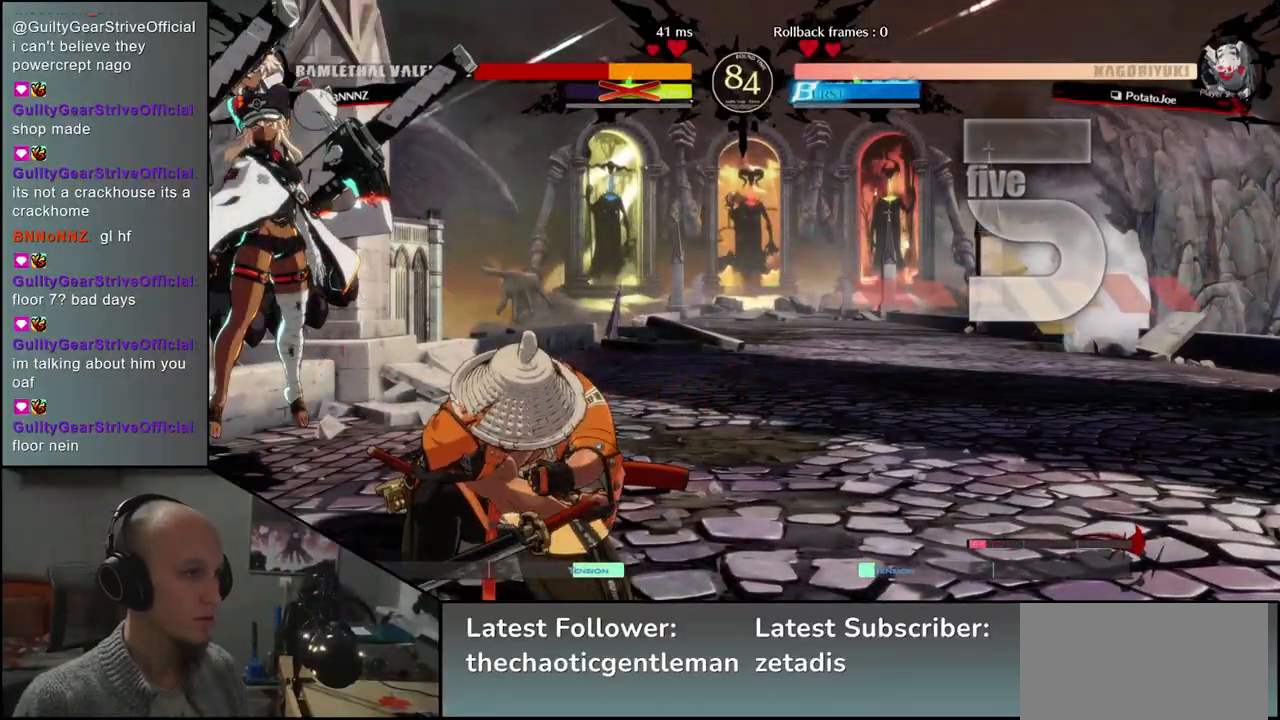
{"buttons": [], "left_stick": "left", "events": [[17, "L1", "down"], [50, "L1", "up"], [150, "L1", "down"], [183, "L1", "up"], [267, "L1", "down"], [300, "L1", "up"], [400, "L1", "down"], [433, "L1", "up"]]}
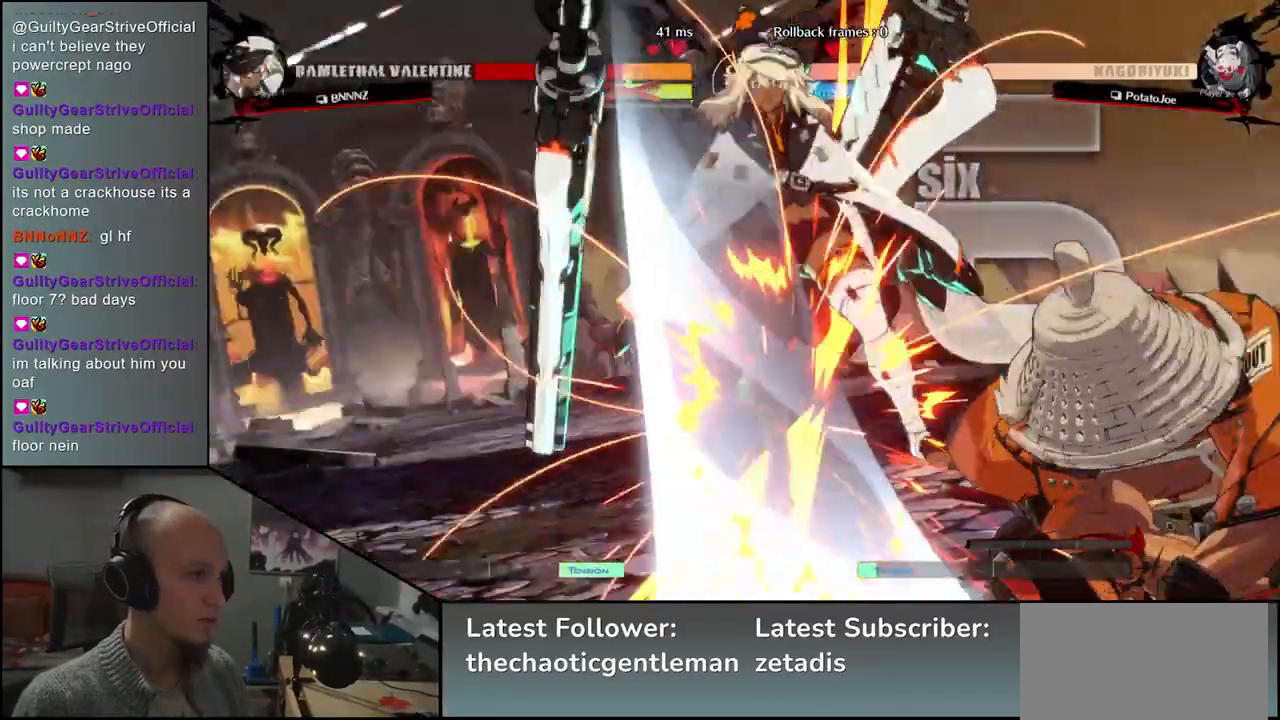
{"buttons": [], "left_stick": "center", "events": [[17, "L1", "down"], [67, "L1", "up"], [133, "L1", "down"], [200, "L1", "up"], [267, "left_stick", "center"]]}
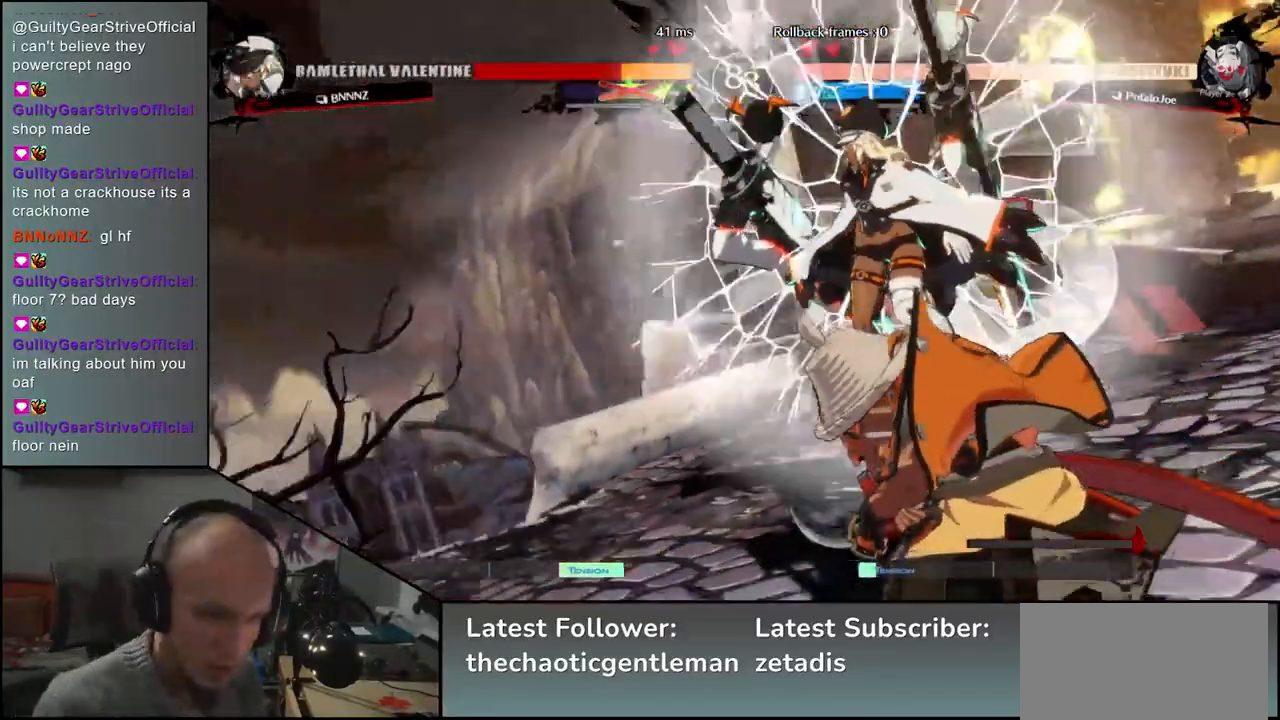
{"buttons": [], "left_stick": "center", "events": []}
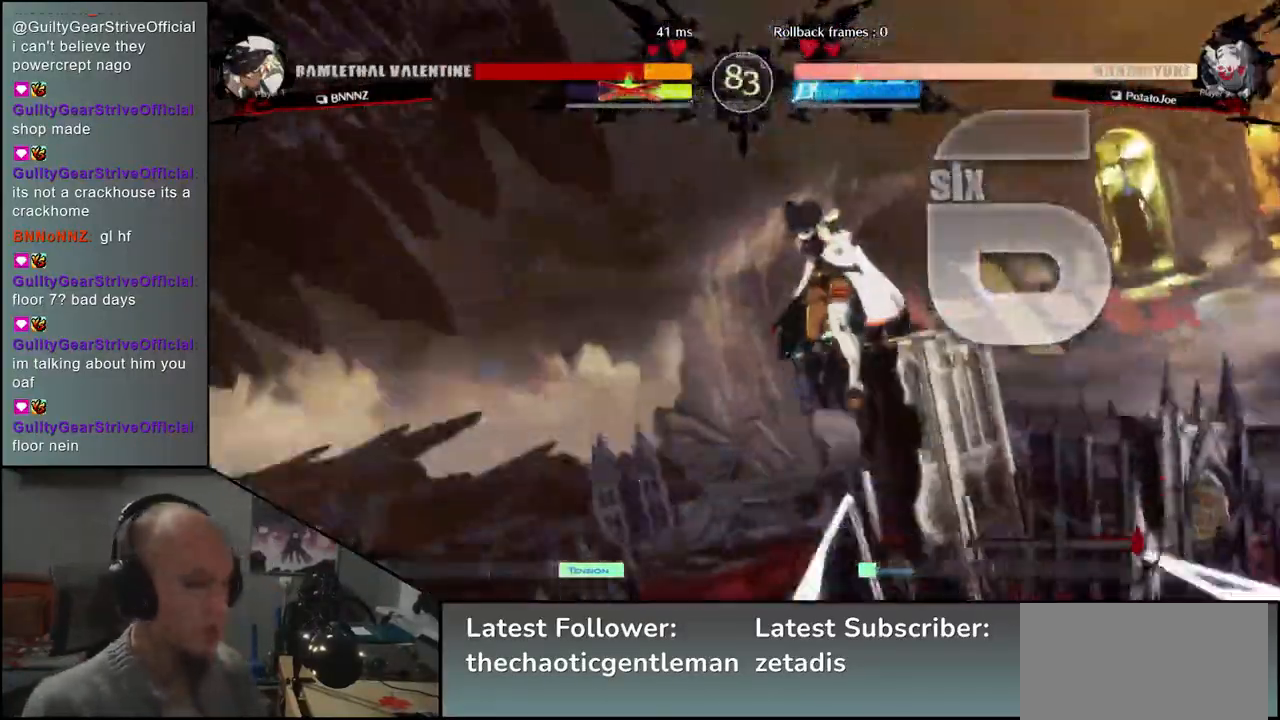
{"buttons": [], "left_stick": "center", "events": []}